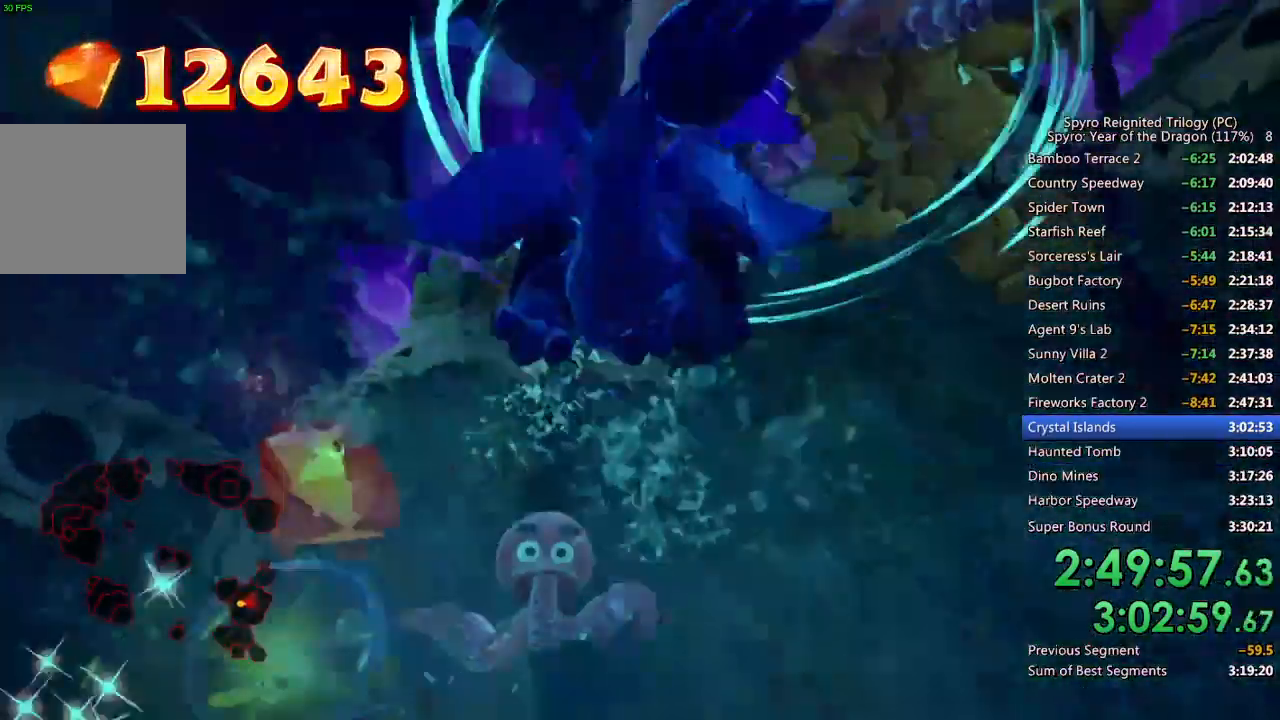
Gameplay with a controller (PlayStation layout); each line is a JSON object with the inputs held at the frame after it. "events" lists button and stick changes between this image and that frame as [ms after this image, input, new state], when the widget could be followed in between.
{"buttons": ["SQUARE"], "left_stick": "left", "right_stick": "center", "events": [[250, "left_stick", "center"], [350, "left_stick", "left"]]}
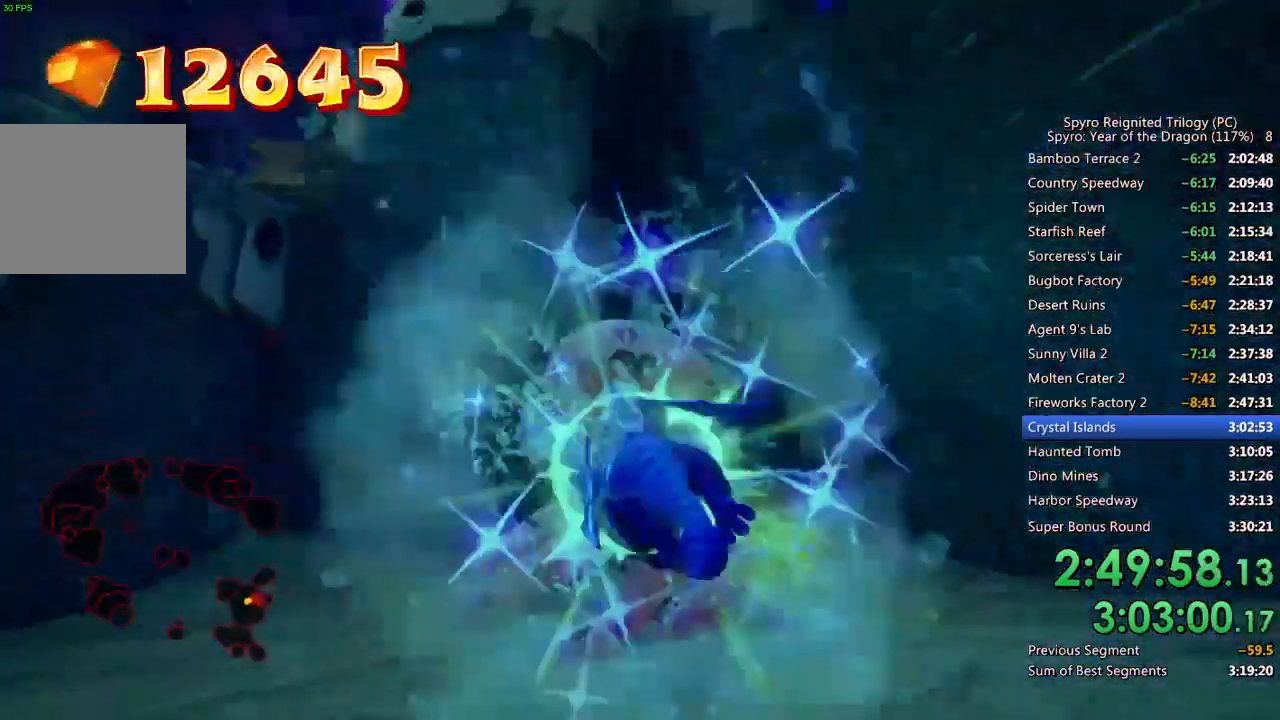
{"buttons": [], "left_stick": "left", "right_stick": "left", "events": [[17, "SQUARE", "up"], [33, "right_stick", "down-left"], [200, "right_stick", "left"]]}
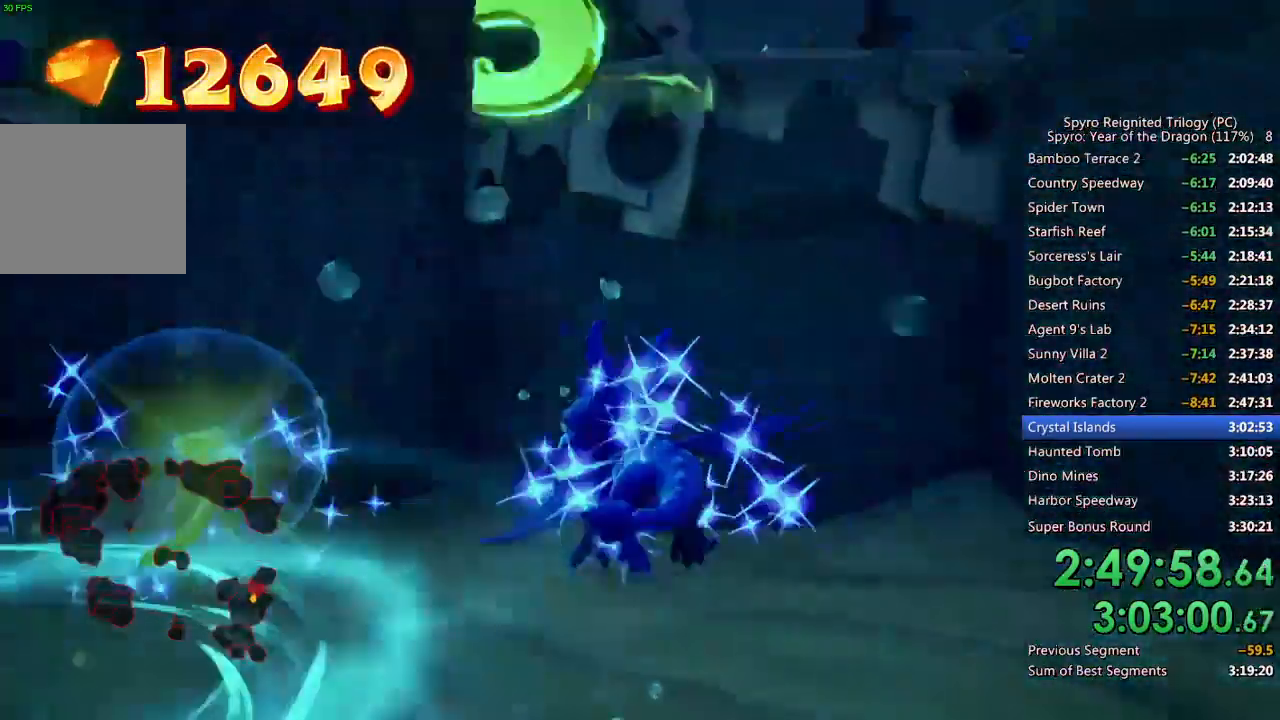
{"buttons": ["SQUARE"], "left_stick": "left", "right_stick": "center", "events": [[233, "right_stick", "center"], [267, "SQUARE", "down"]]}
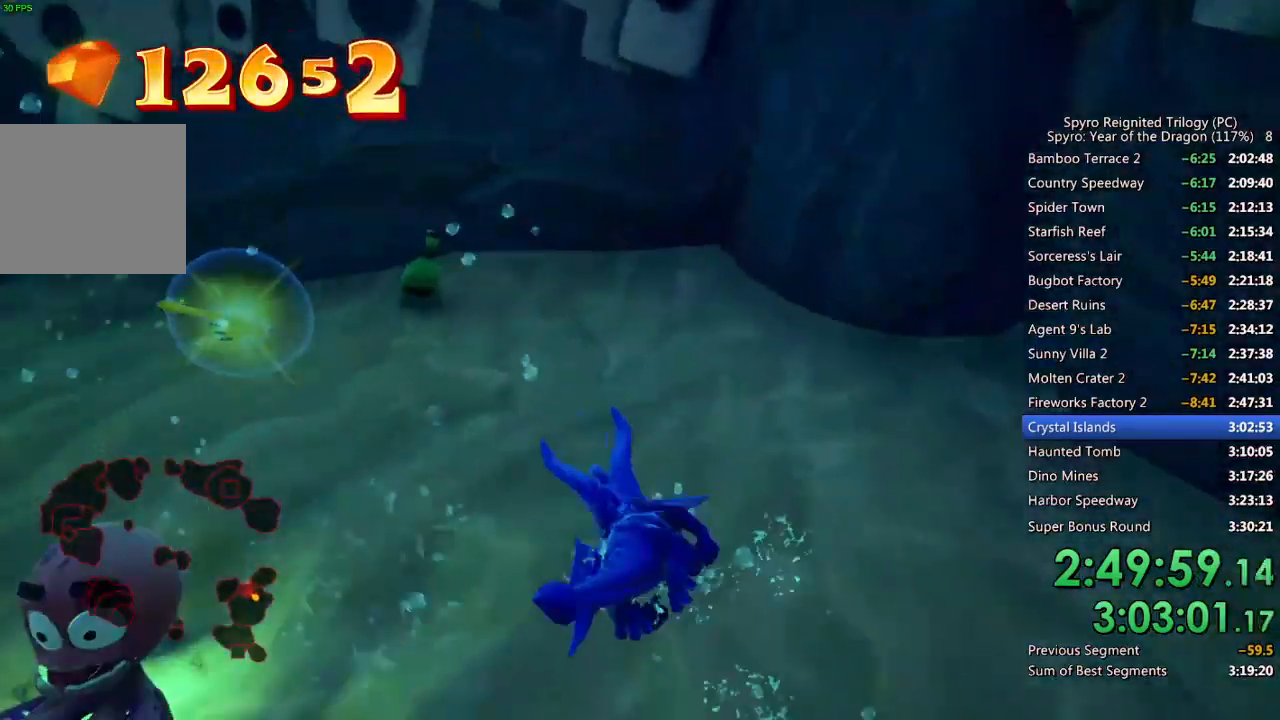
{"buttons": ["SQUARE"], "left_stick": "center", "right_stick": "center", "events": [[267, "left_stick", "down-left"], [417, "left_stick", "center"]]}
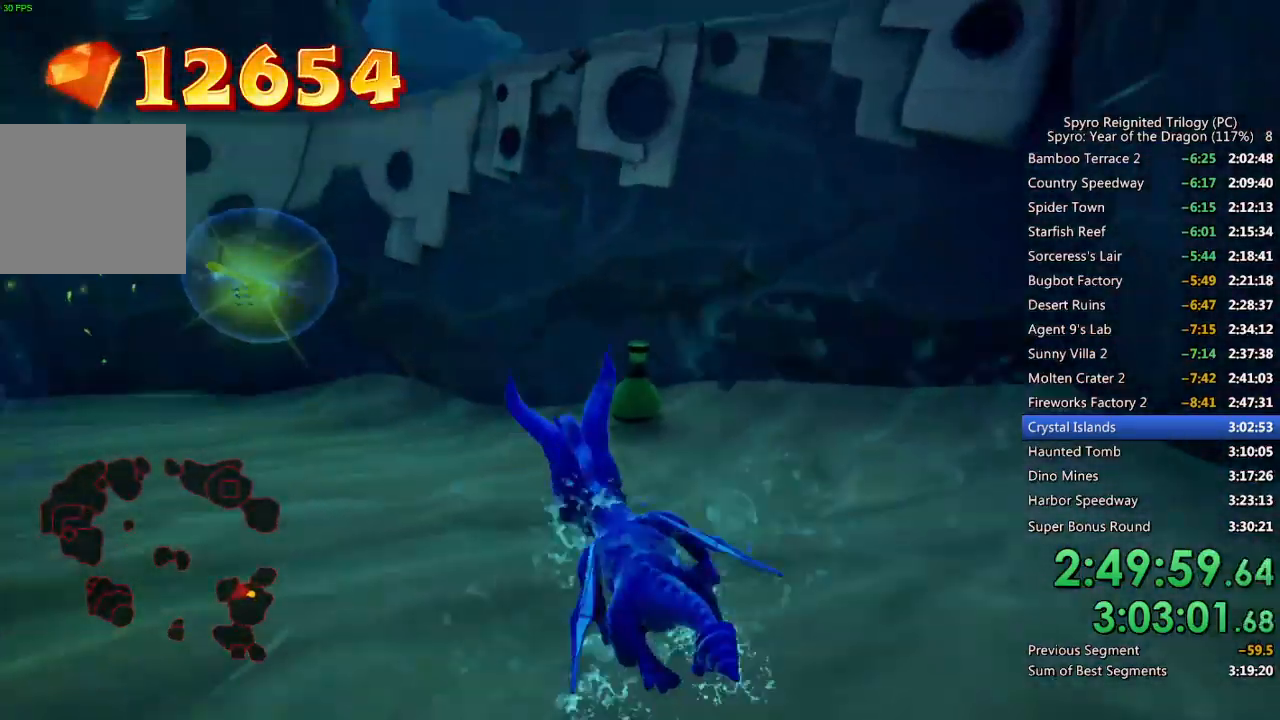
{"buttons": [], "left_stick": "down-right", "right_stick": "right", "events": [[67, "left_stick", "right"], [67, "right_stick", "right"], [117, "SQUARE", "up"], [350, "left_stick", "down-right"]]}
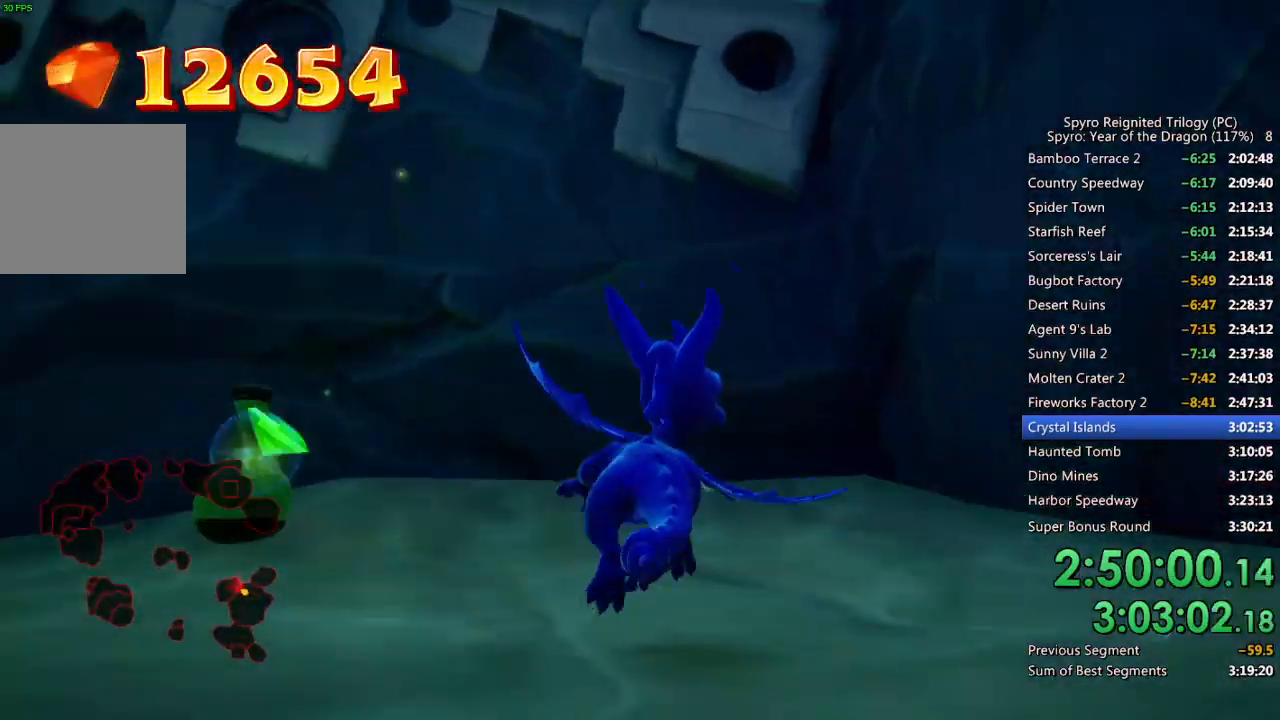
{"buttons": [], "left_stick": "right", "right_stick": "right", "events": [[317, "left_stick", "right"]]}
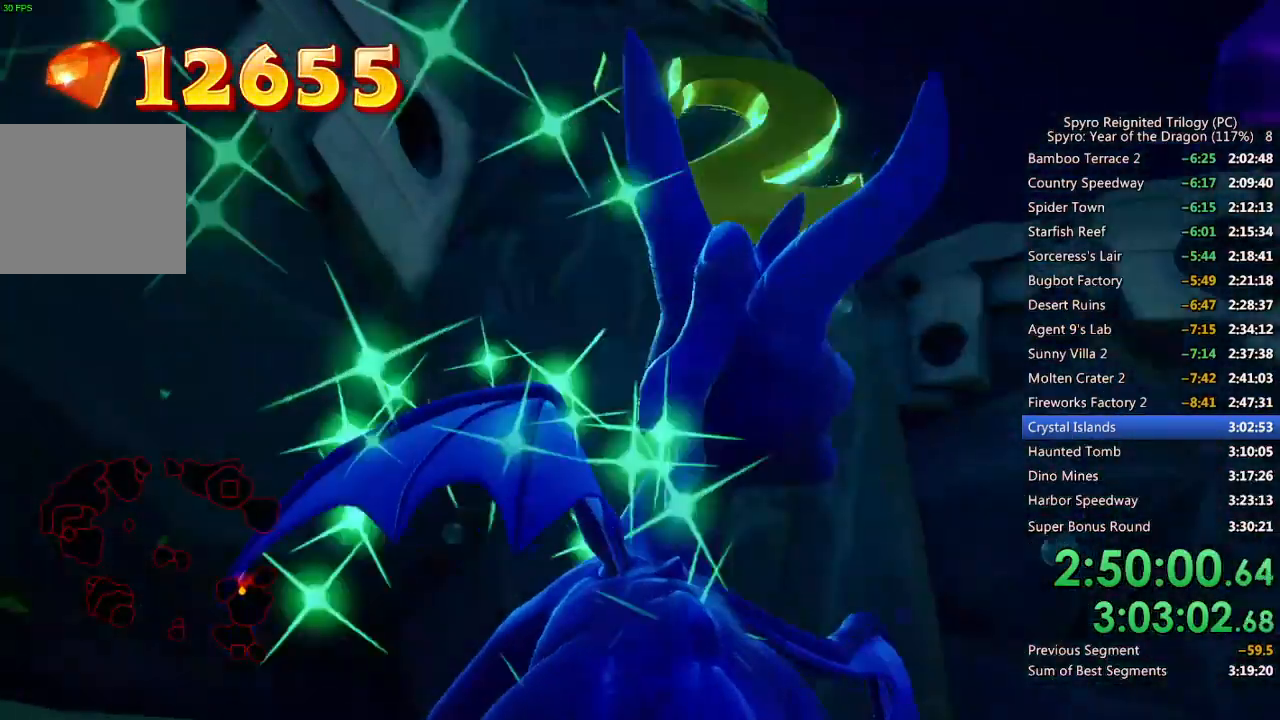
{"buttons": ["SQUARE"], "left_stick": "right", "right_stick": "center", "events": [[33, "left_stick", "down-right"], [100, "SQUARE", "down"], [150, "right_stick", "center"], [433, "left_stick", "right"]]}
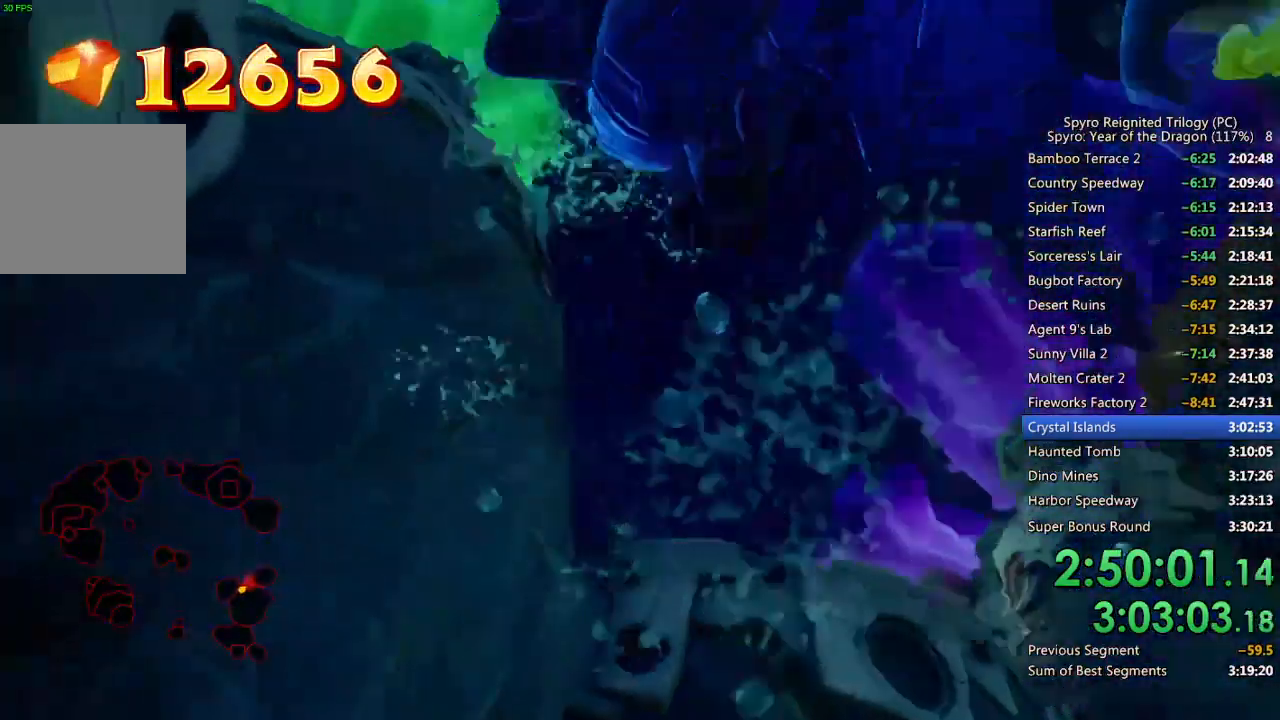
{"buttons": ["SQUARE"], "left_stick": "center", "right_stick": "center", "events": [[217, "left_stick", "center"]]}
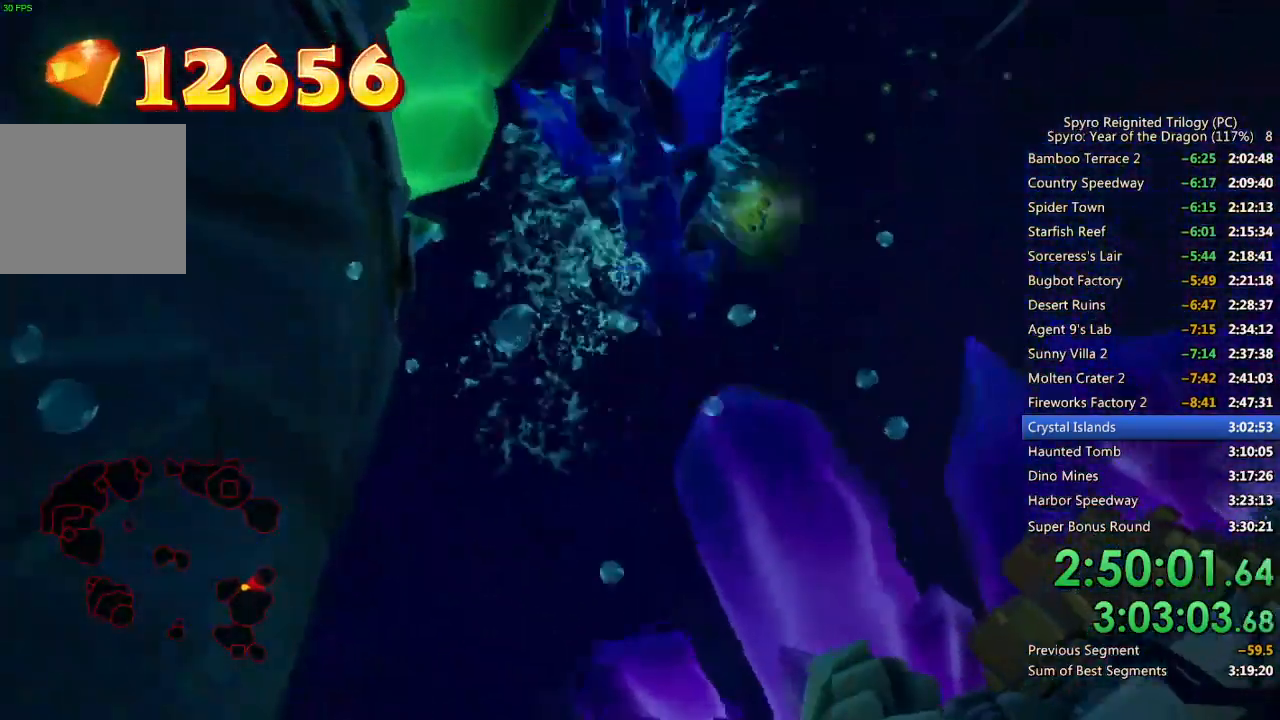
{"buttons": ["CROSS"], "left_stick": "up", "right_stick": "center", "events": [[167, "left_stick", "right"], [300, "SQUARE", "up"], [300, "left_stick", "up"], [400, "CROSS", "down"]]}
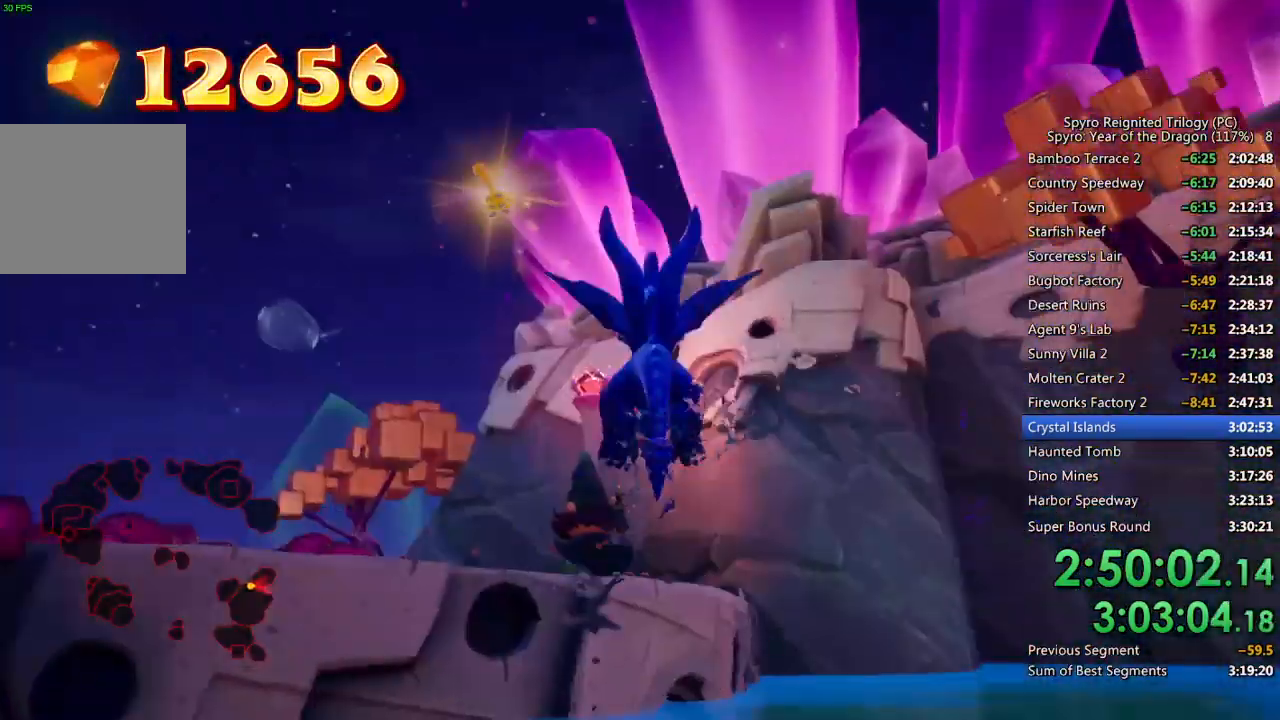
{"buttons": [], "left_stick": "left", "right_stick": "left", "events": [[17, "CROSS", "up"], [467, "left_stick", "left"], [467, "right_stick", "left"]]}
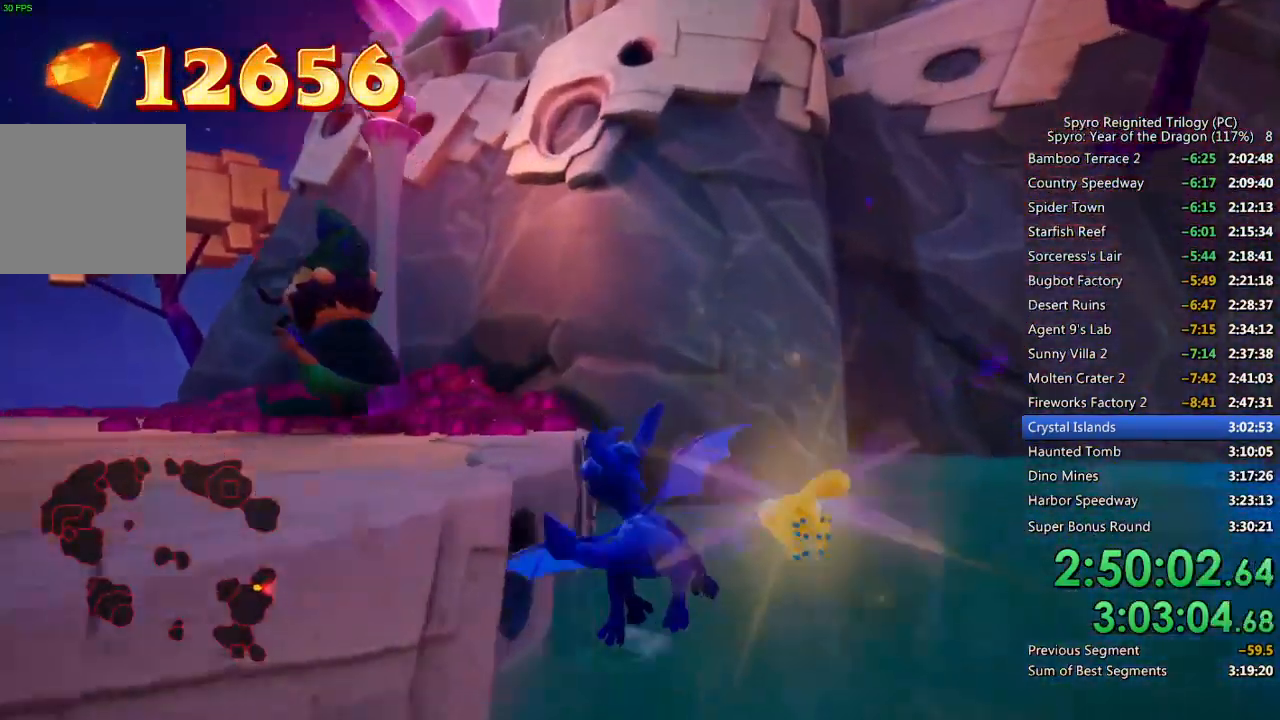
{"buttons": ["CROSS"], "left_stick": "up-left", "right_stick": "center", "events": [[100, "left_stick", "up-left"], [367, "CROSS", "down"], [367, "right_stick", "center"]]}
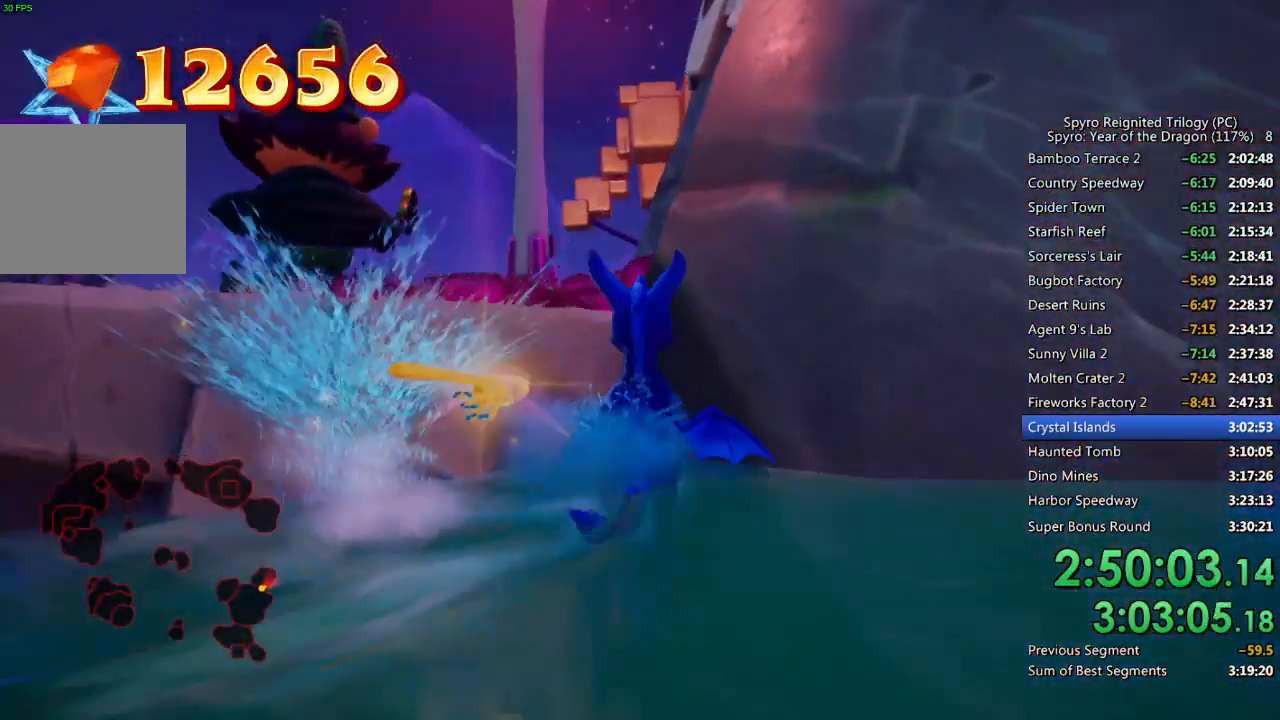
{"buttons": [], "left_stick": "up", "right_stick": "center", "events": [[17, "right_stick", "left"], [183, "left_stick", "up"], [300, "right_stick", "center"], [333, "CROSS", "up"], [333, "left_stick", "up-right"], [500, "left_stick", "up"]]}
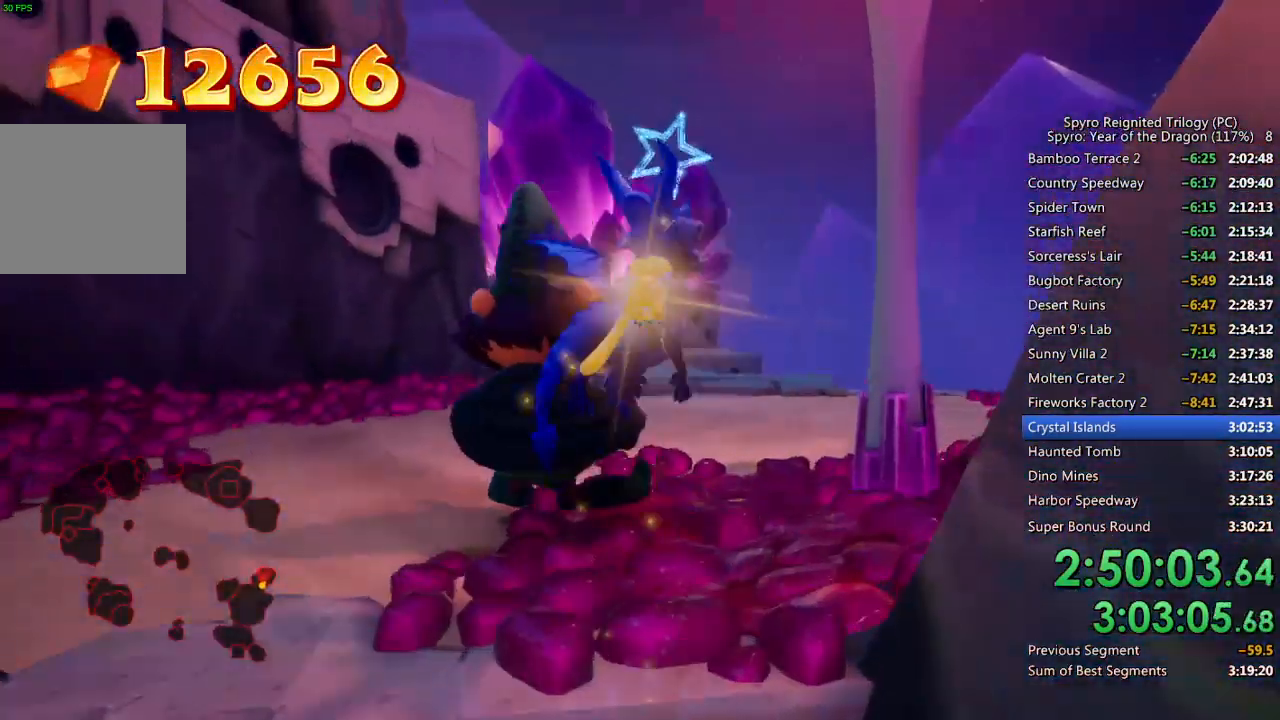
{"buttons": [], "left_stick": "center", "right_stick": "center", "events": [[133, "right_stick", "left"], [467, "right_stick", "center"], [500, "left_stick", "center"]]}
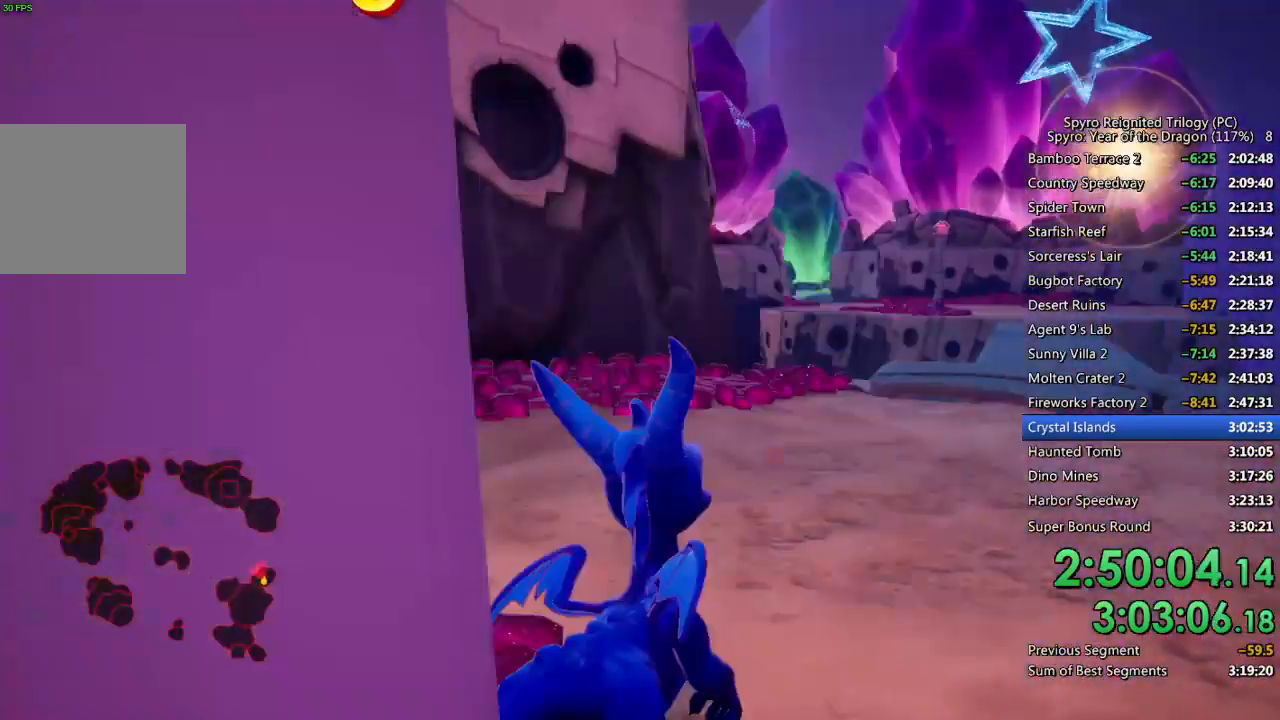
{"buttons": ["CROSS"], "left_stick": "center", "right_stick": "center", "events": [[33, "TRIANGLE", "down"], [133, "TRIANGLE", "up"], [217, "CROSS", "down"], [283, "CROSS", "up"], [333, "CROSS", "down"], [400, "CROSS", "up"], [450, "CROSS", "down"]]}
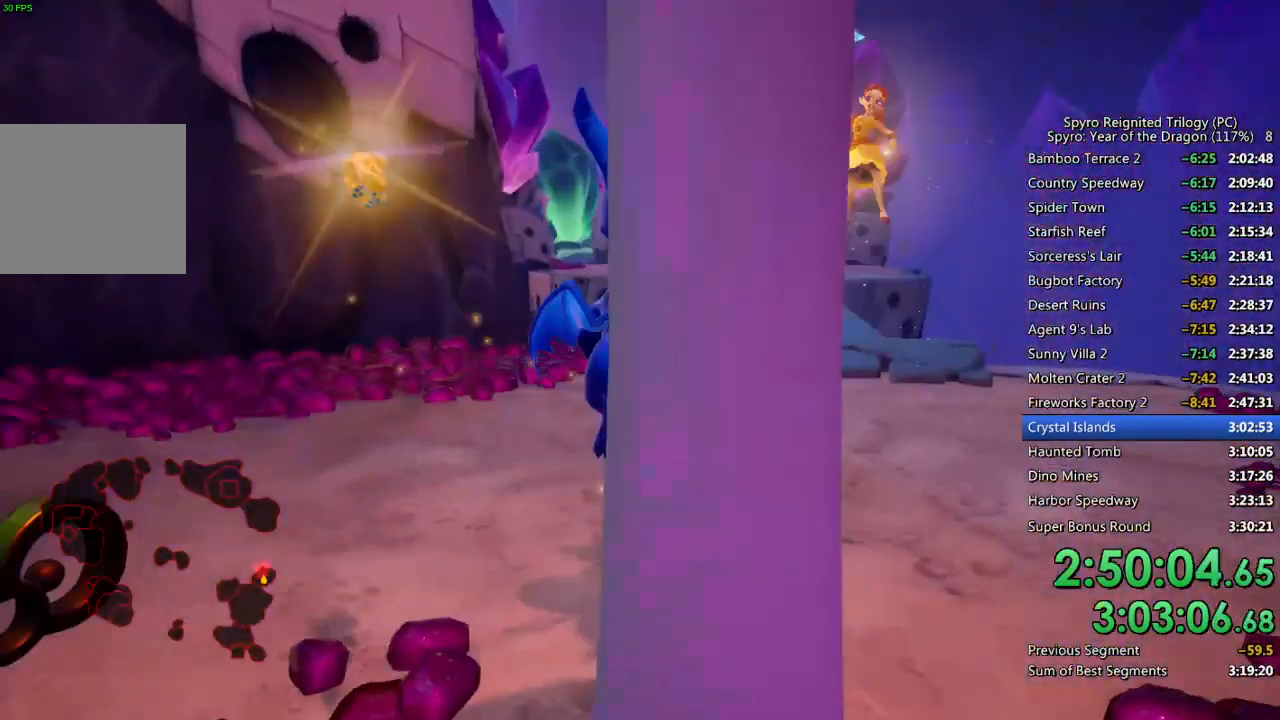
{"buttons": [], "left_stick": "left", "right_stick": "center", "events": [[17, "CROSS", "up"], [83, "CROSS", "down"], [133, "CROSS", "up"], [283, "left_stick", "left"], [350, "TRIANGLE", "down"], [450, "TRIANGLE", "up"]]}
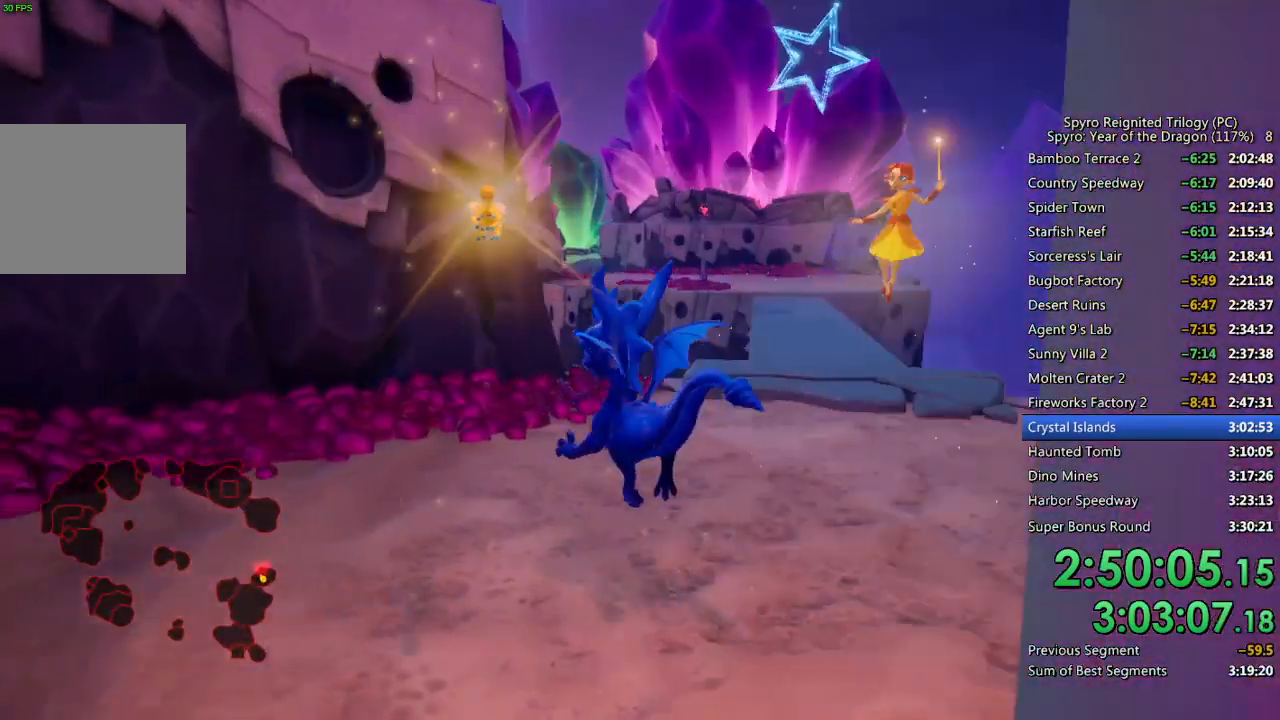
{"buttons": ["TRIANGLE"], "left_stick": "center", "right_stick": "center", "events": [[17, "left_stick", "center"], [33, "right_stick", "left"], [150, "left_stick", "down-left"], [300, "left_stick", "center"], [300, "right_stick", "center"], [417, "TRIANGLE", "down"]]}
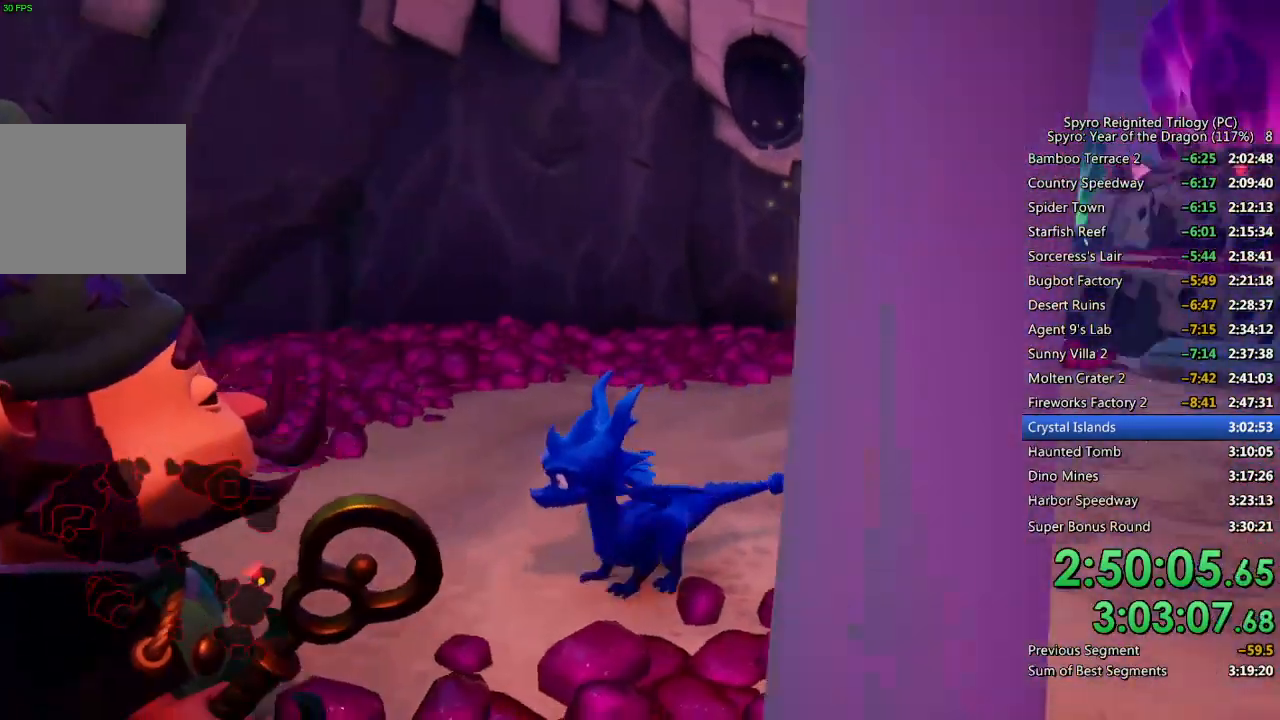
{"buttons": ["CROSS"], "left_stick": "center", "right_stick": "center", "events": [[17, "TRIANGLE", "up"], [100, "CROSS", "down"], [183, "CROSS", "up"], [233, "CROSS", "down"], [300, "CROSS", "up"], [350, "CROSS", "down"], [417, "CROSS", "up"], [467, "CROSS", "down"]]}
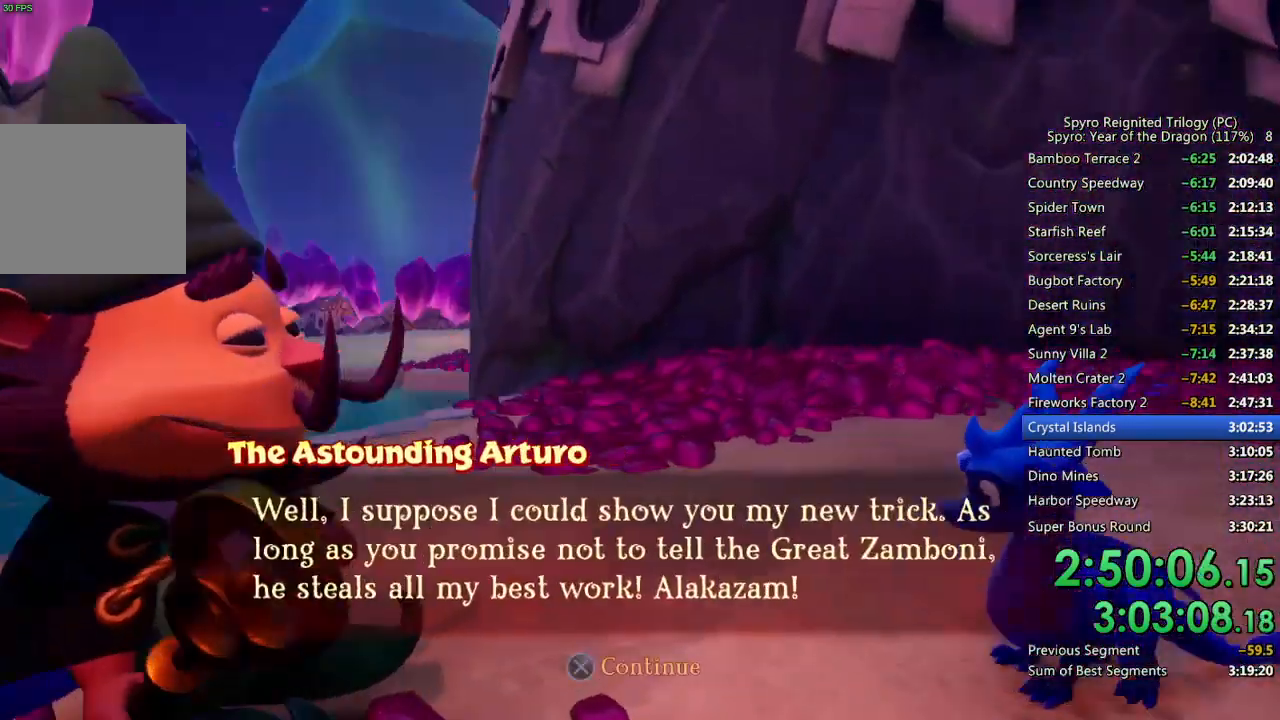
{"buttons": [], "left_stick": "center", "right_stick": "center", "events": [[33, "CROSS", "up"], [100, "CROSS", "down"], [167, "CROSS", "up"], [217, "CROSS", "down"], [283, "CROSS", "up"], [350, "CROSS", "down"], [417, "CROSS", "up"]]}
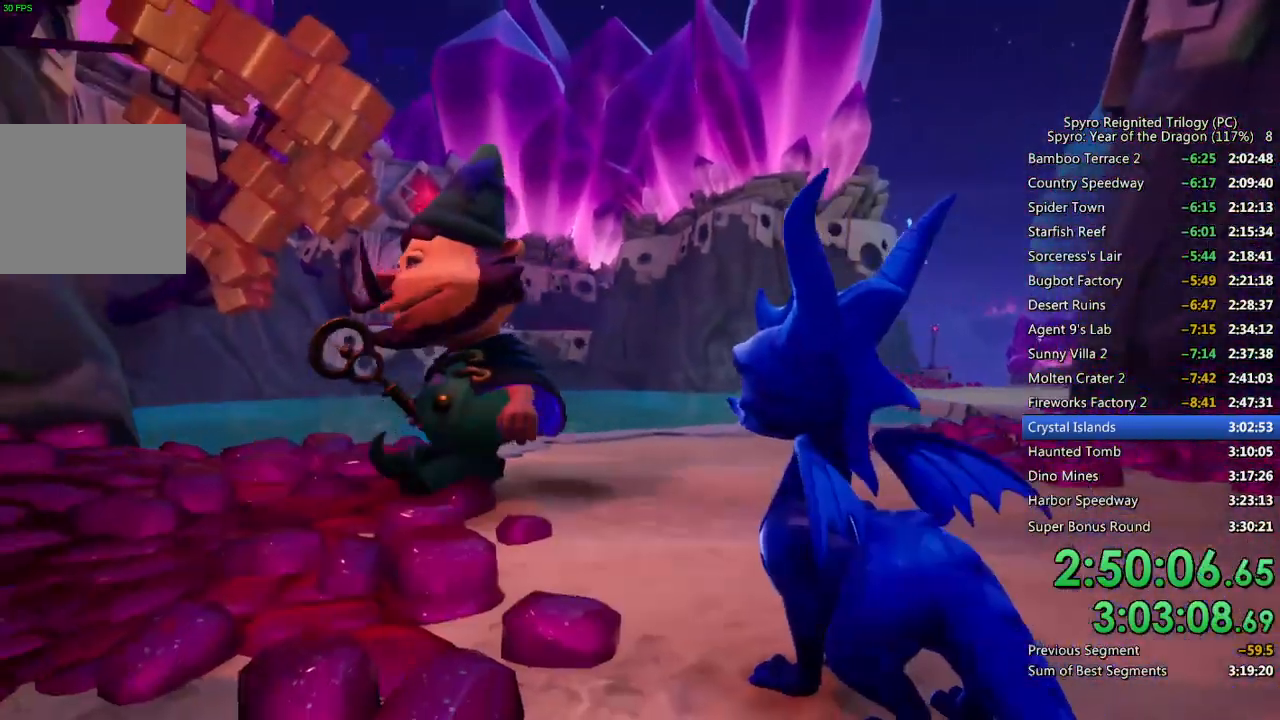
{"buttons": [], "left_stick": "up-right", "right_stick": "center", "events": [[167, "left_stick", "up-right"], [283, "right_stick", "left"], [400, "right_stick", "center"]]}
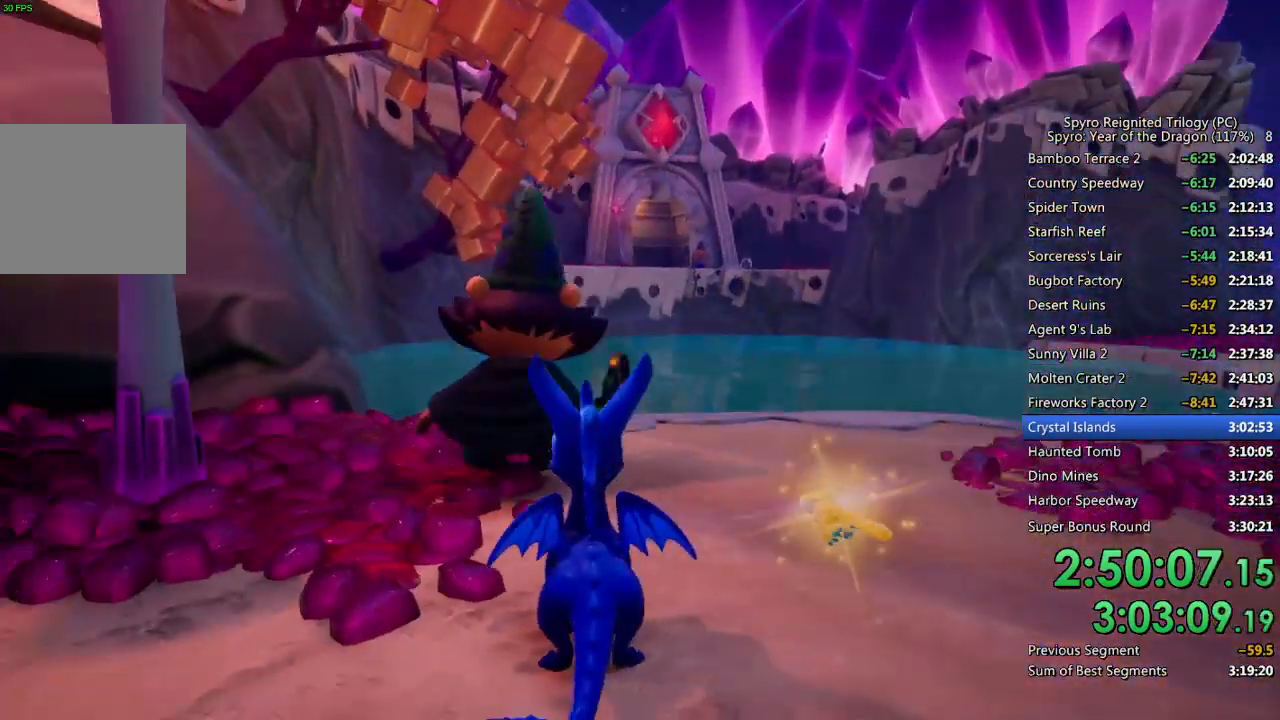
{"buttons": [], "left_stick": "right", "right_stick": "center", "events": [[117, "left_stick", "center"], [183, "left_stick", "right"], [367, "right_stick", "right"], [467, "right_stick", "center"]]}
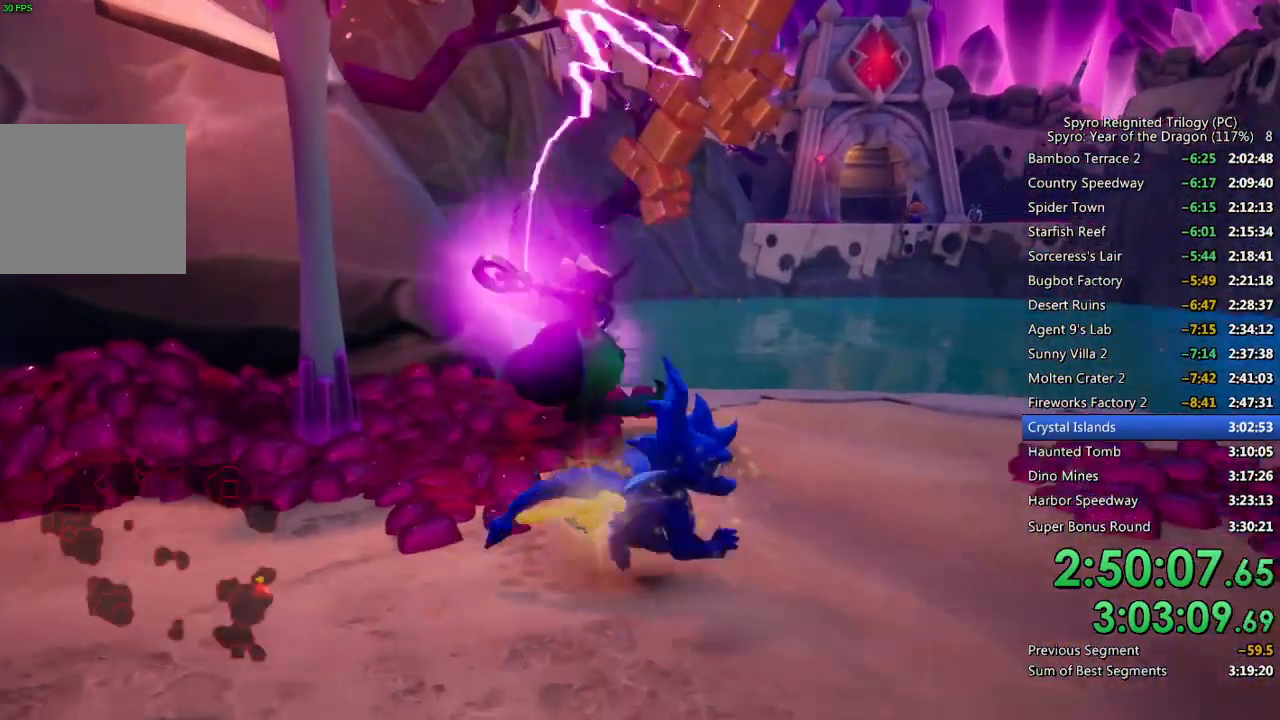
{"buttons": [], "left_stick": "up", "right_stick": "center", "events": [[50, "left_stick", "up-right"], [200, "left_stick", "center"], [333, "left_stick", "up"]]}
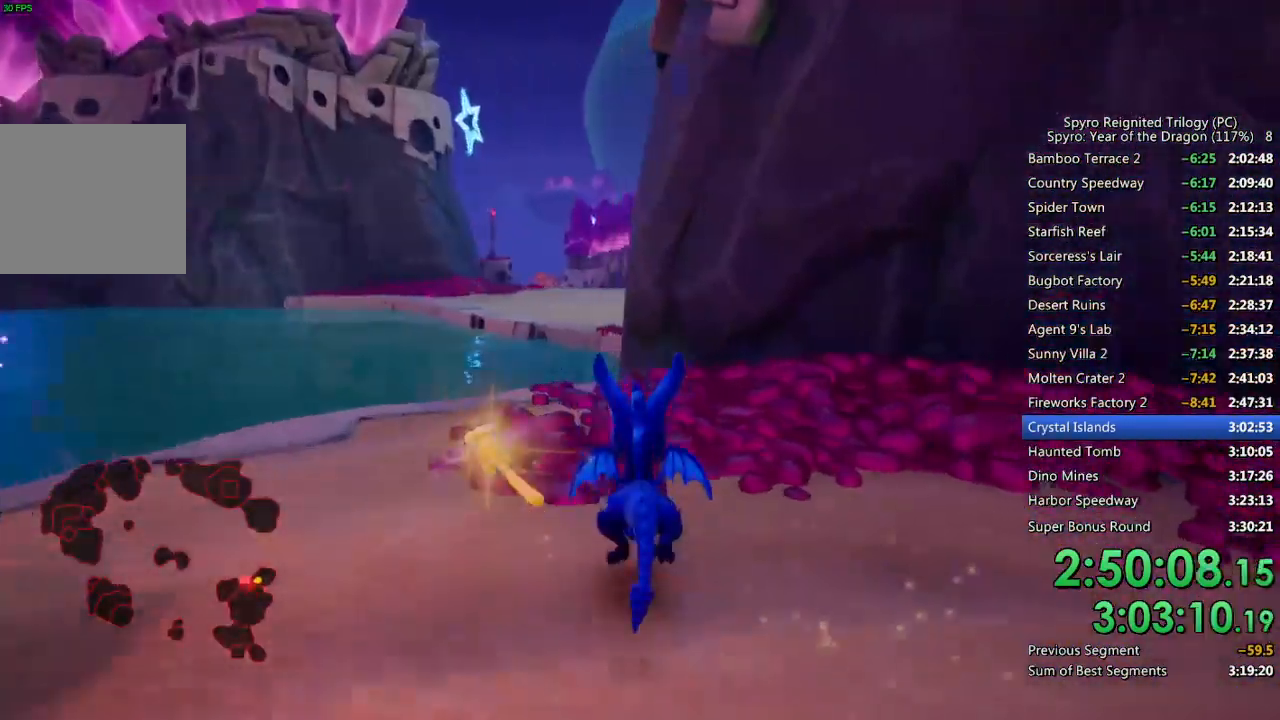
{"buttons": [], "left_stick": "center", "right_stick": "center", "events": [[17, "left_stick", "center"], [50, "right_stick", "left"], [183, "left_stick", "up-left"], [367, "left_stick", "center"], [467, "right_stick", "center"]]}
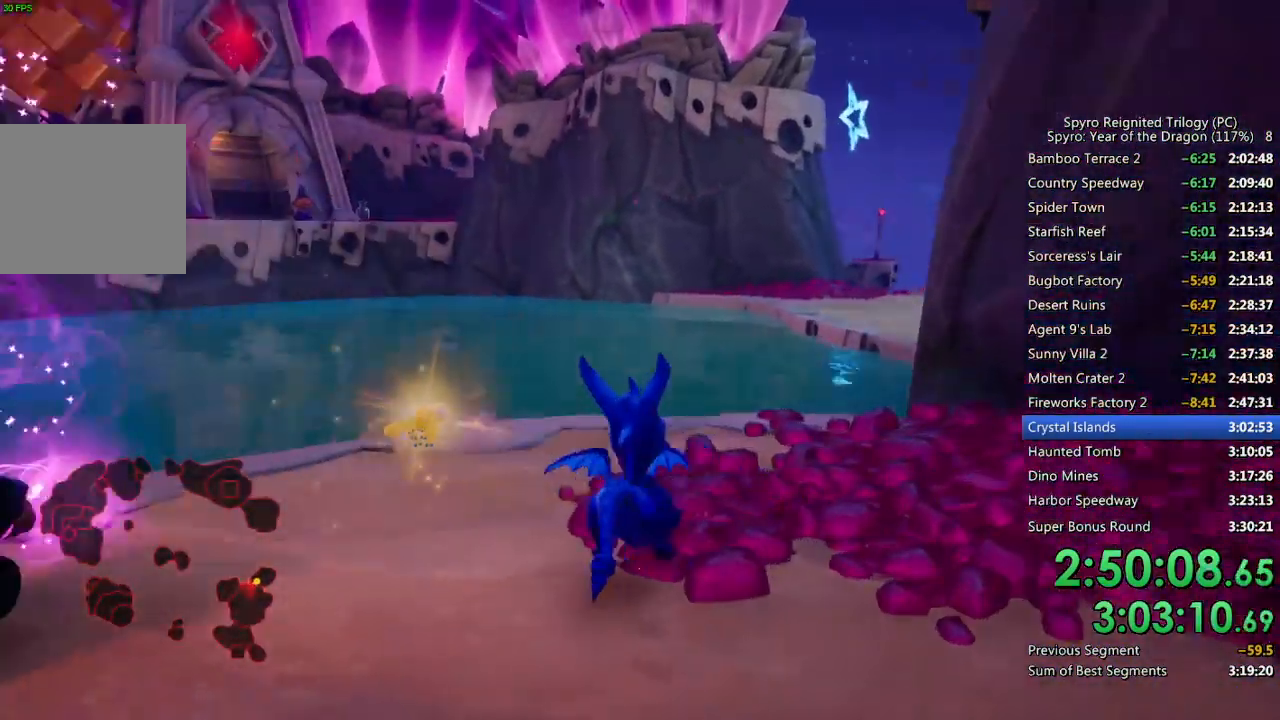
{"buttons": [], "left_stick": "center", "right_stick": "center", "events": [[117, "right_stick", "left"], [183, "left_stick", "up"], [233, "right_stick", "center"], [300, "left_stick", "center"]]}
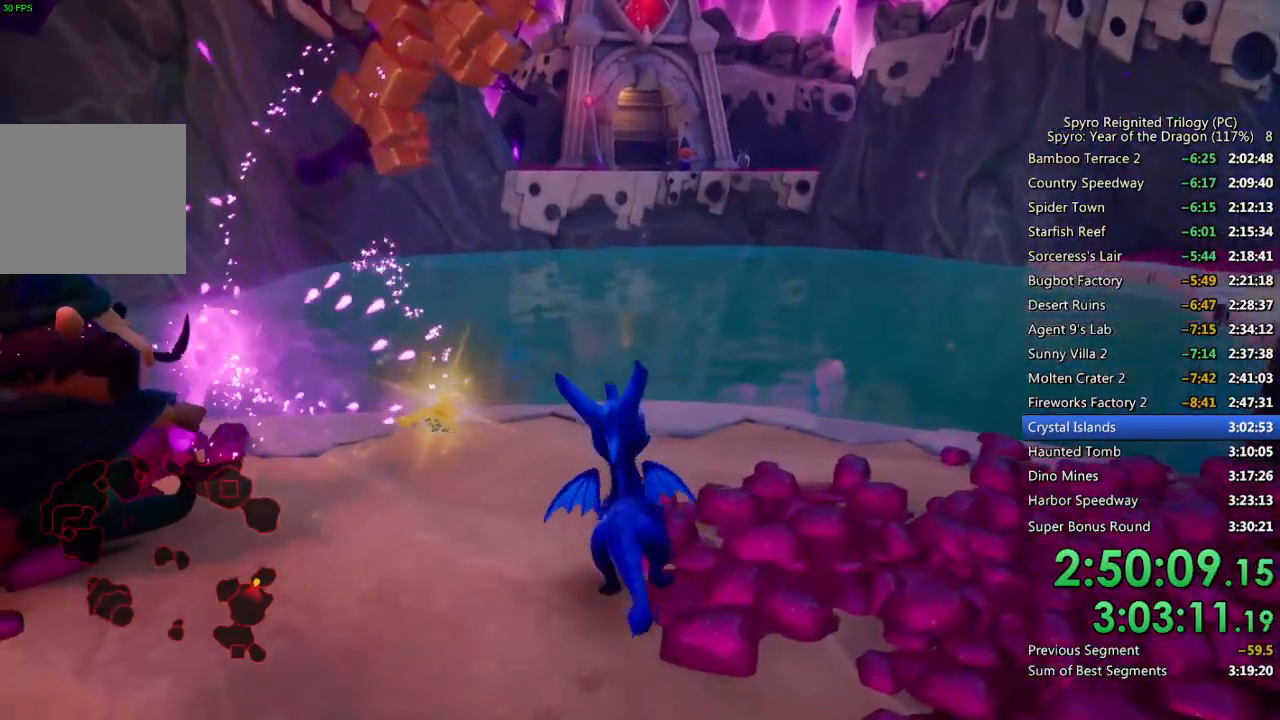
{"buttons": [], "left_stick": "center", "right_stick": "center", "events": [[17, "left_stick", "up"], [167, "left_stick", "center"]]}
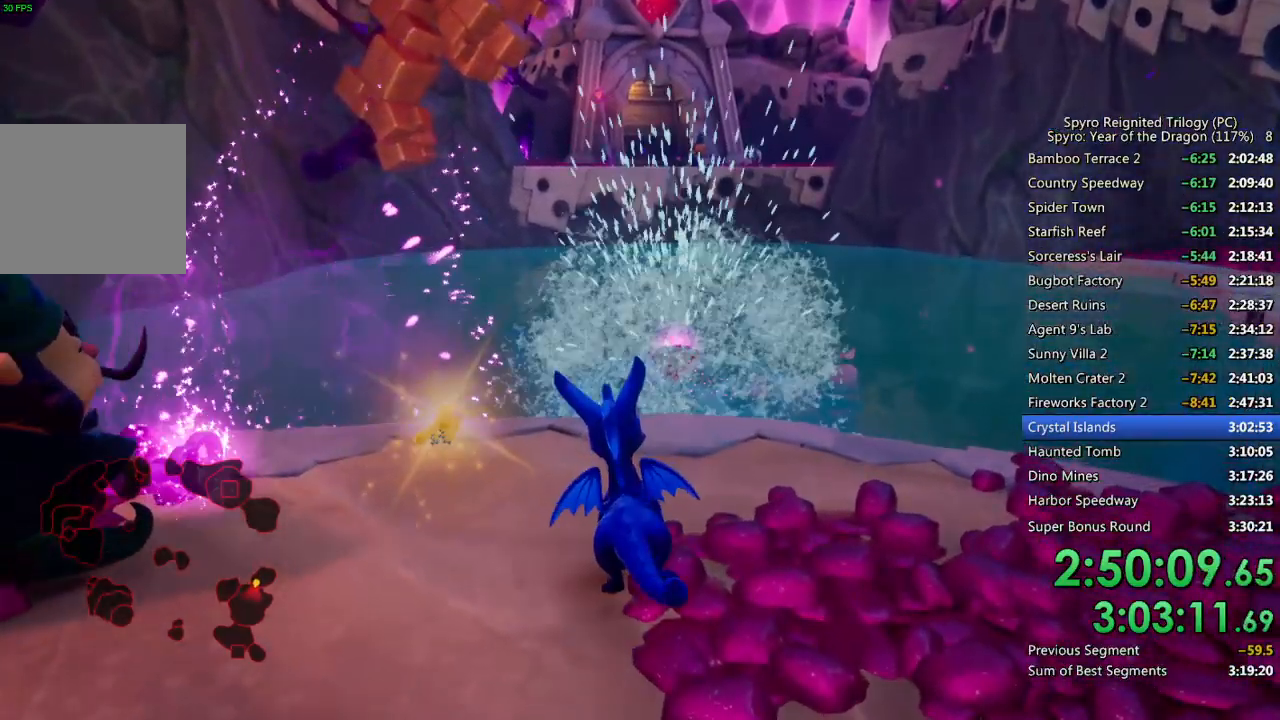
{"buttons": [], "left_stick": "up", "right_stick": "center", "events": [[317, "right_stick", "right"], [383, "right_stick", "center"], [433, "left_stick", "up"]]}
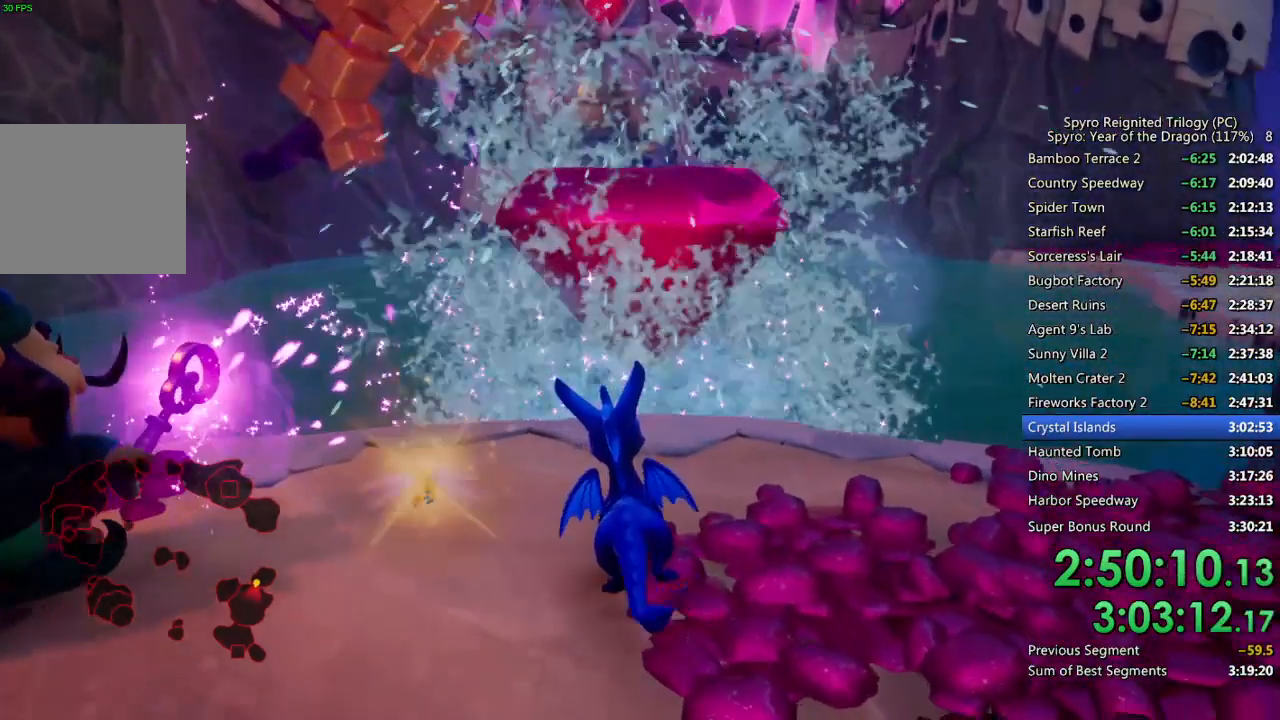
{"buttons": ["CROSS"], "left_stick": "up", "right_stick": "center", "events": [[417, "CROSS", "down"]]}
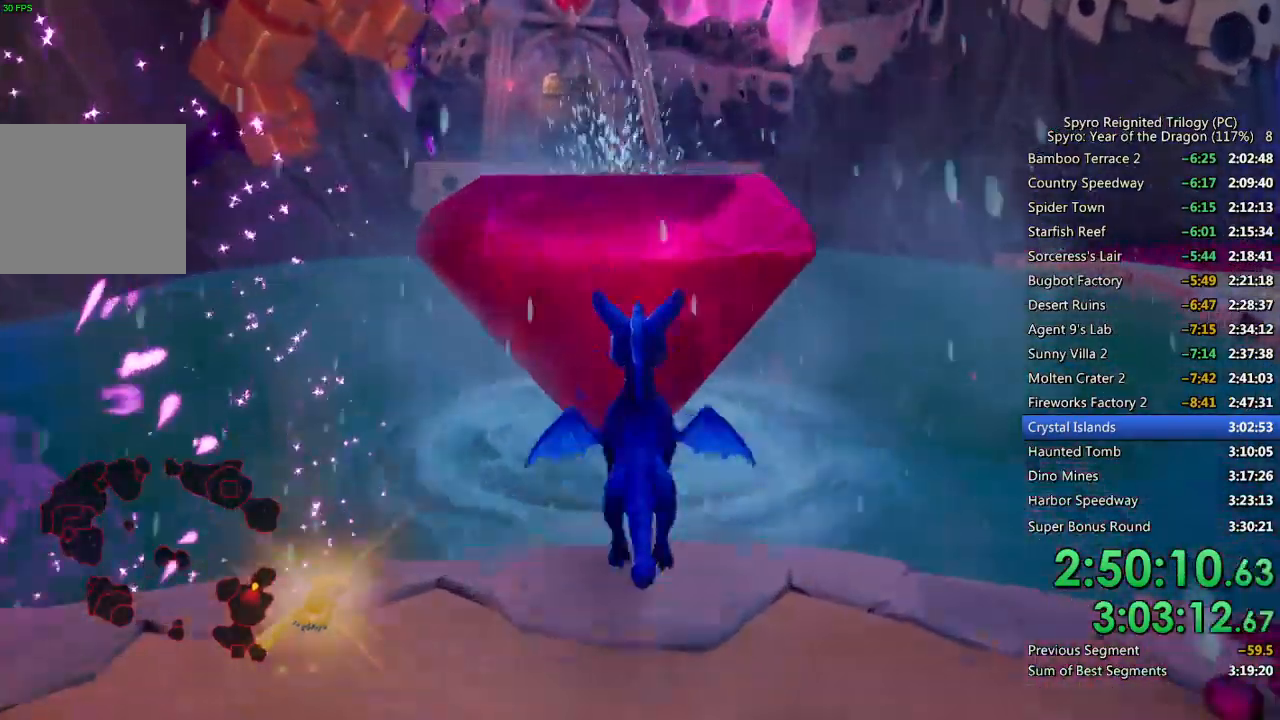
{"buttons": ["SQUARE"], "left_stick": "up", "right_stick": "center", "events": [[267, "CROSS", "up"], [383, "SQUARE", "down"]]}
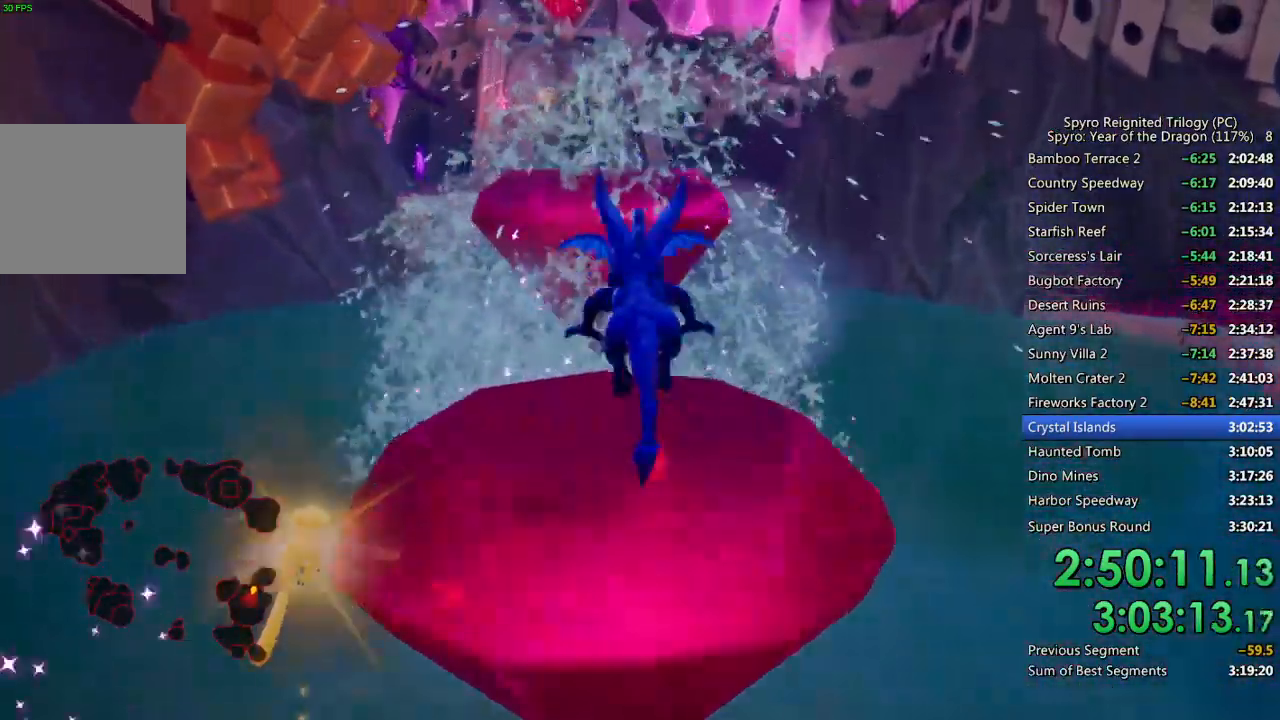
{"buttons": ["SQUARE"], "left_stick": "up-left", "right_stick": "center", "events": [[150, "CROSS", "down"], [450, "left_stick", "up-left"], [500, "CROSS", "up"]]}
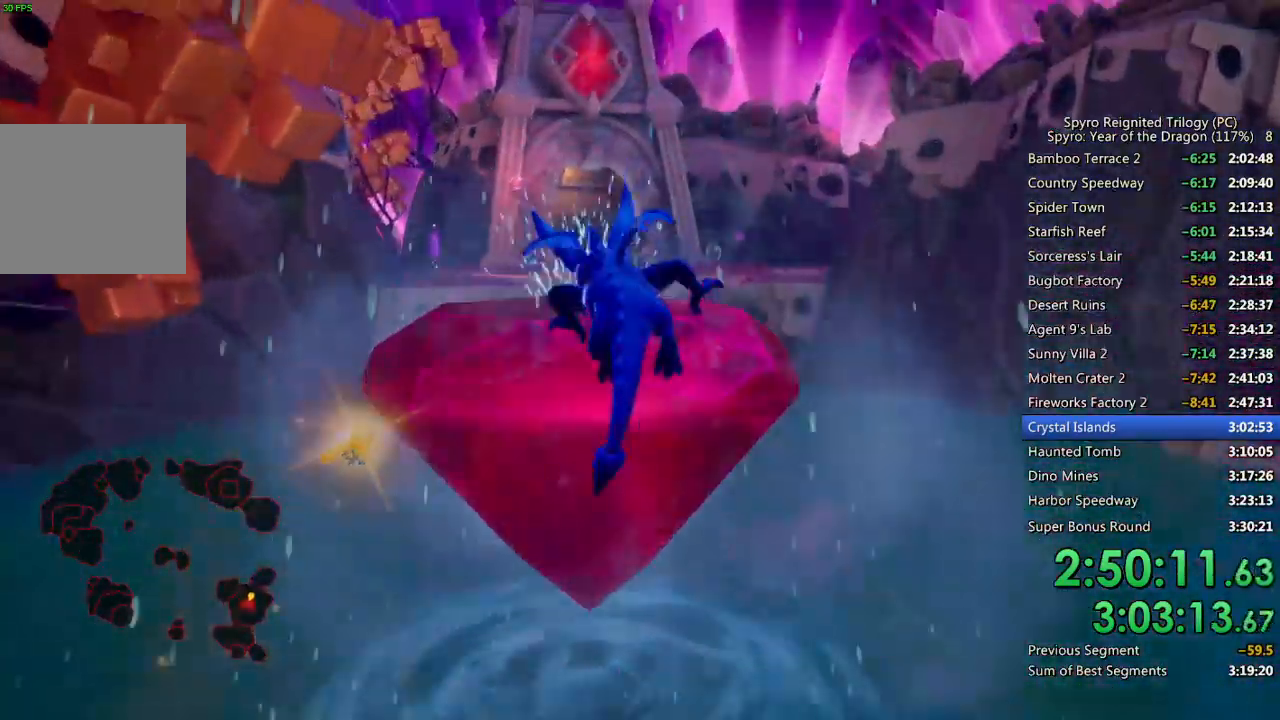
{"buttons": ["CROSS", "SQUARE"], "left_stick": "up", "right_stick": "center", "events": [[100, "SQUARE", "up"], [150, "left_stick", "up"], [333, "SQUARE", "down"], [417, "CROSS", "down"]]}
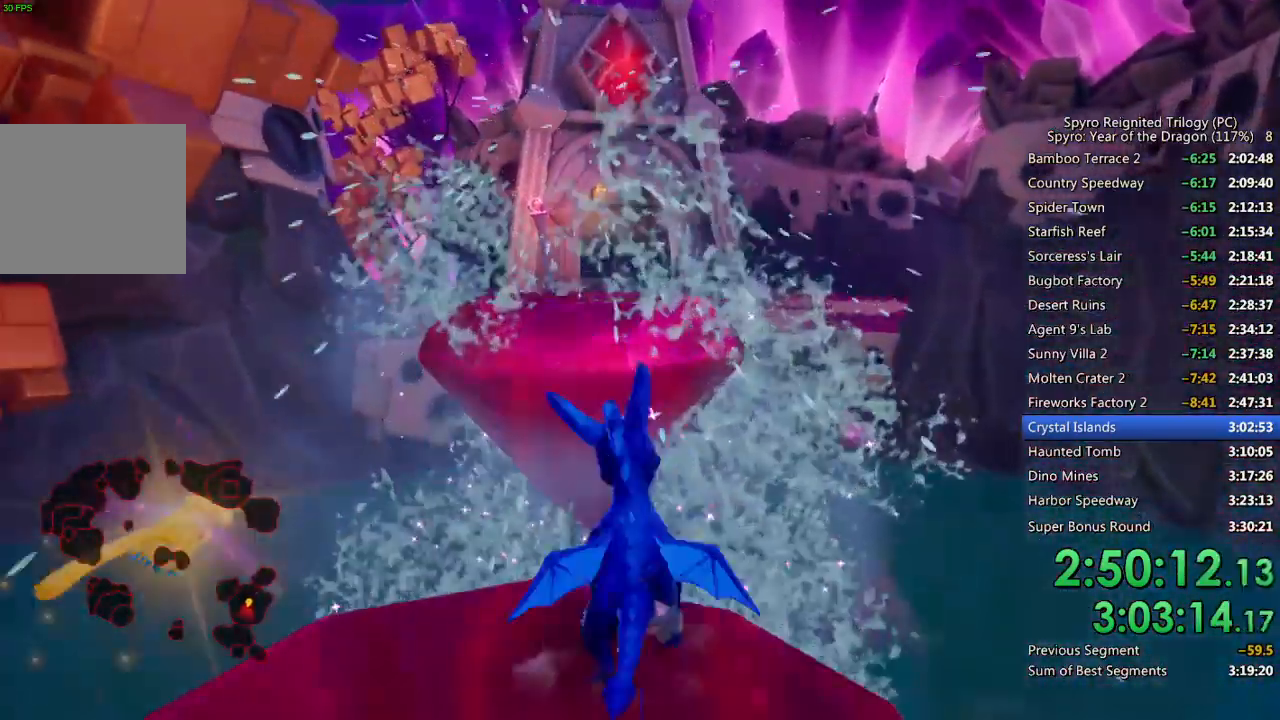
{"buttons": ["SQUARE"], "left_stick": "up-left", "right_stick": "center", "events": [[33, "left_stick", "up-left"], [283, "SQUARE", "up"], [317, "CROSS", "up"], [500, "SQUARE", "down"]]}